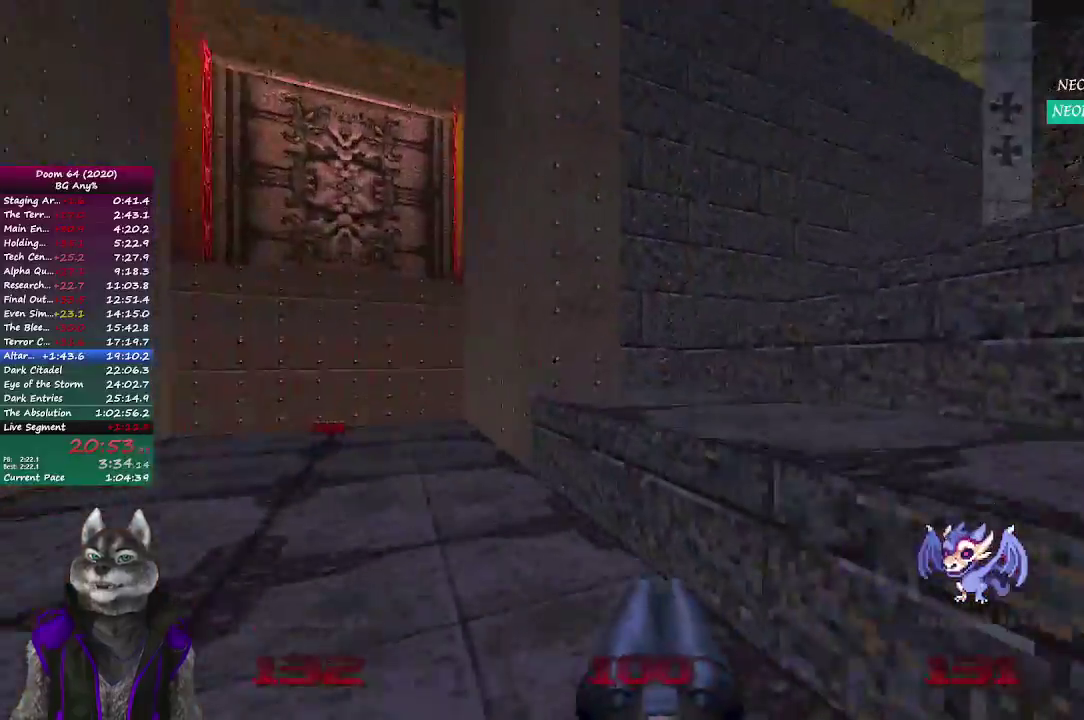
Gameplay with a controller (PlayStation layout); each line is a JSON object with the inputs held at the frame after it. "events" lists button and stick changes between this image and that frame as [ms after this image, input, new state], when the widget could be followed in between. Not read: L1 R1.
{"buttons": [], "left_stick": "down-right", "right_stick": "left", "events": [[83, "left_stick", "up"], [350, "left_stick", "center"], [367, "right_stick", "center"], [433, "left_stick", "down-right"], [467, "right_stick", "left"]]}
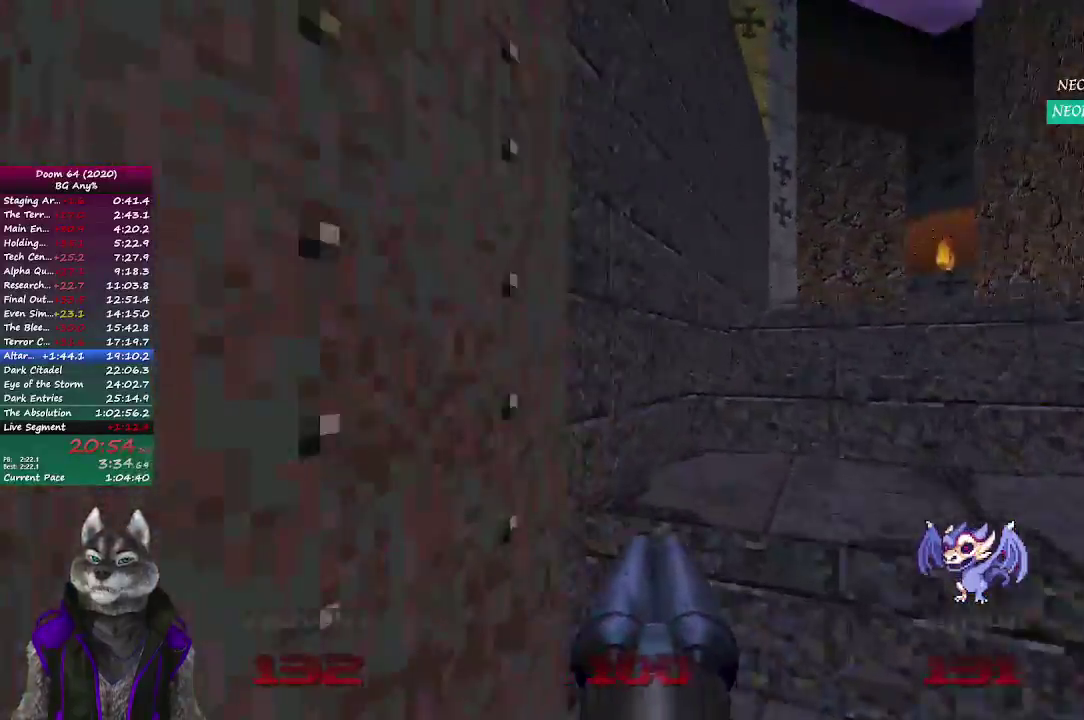
{"buttons": [], "left_stick": "center", "right_stick": "left", "events": [[150, "left_stick", "center"]]}
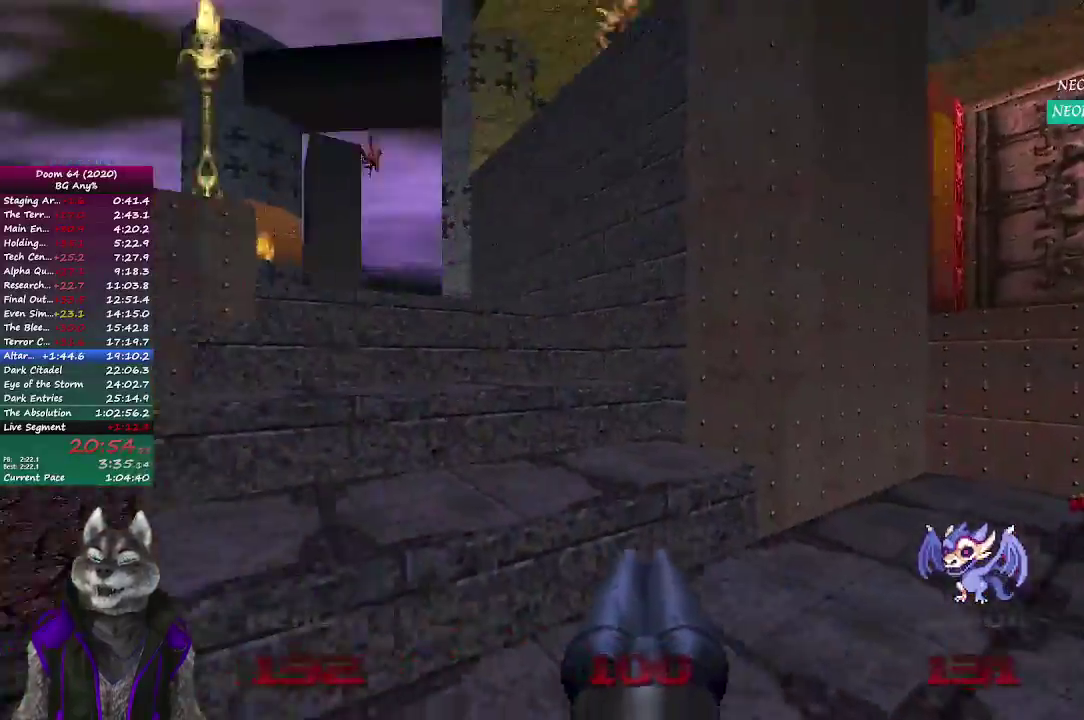
{"buttons": [], "left_stick": "up", "right_stick": "center", "events": [[17, "right_stick", "center"], [150, "left_stick", "up"]]}
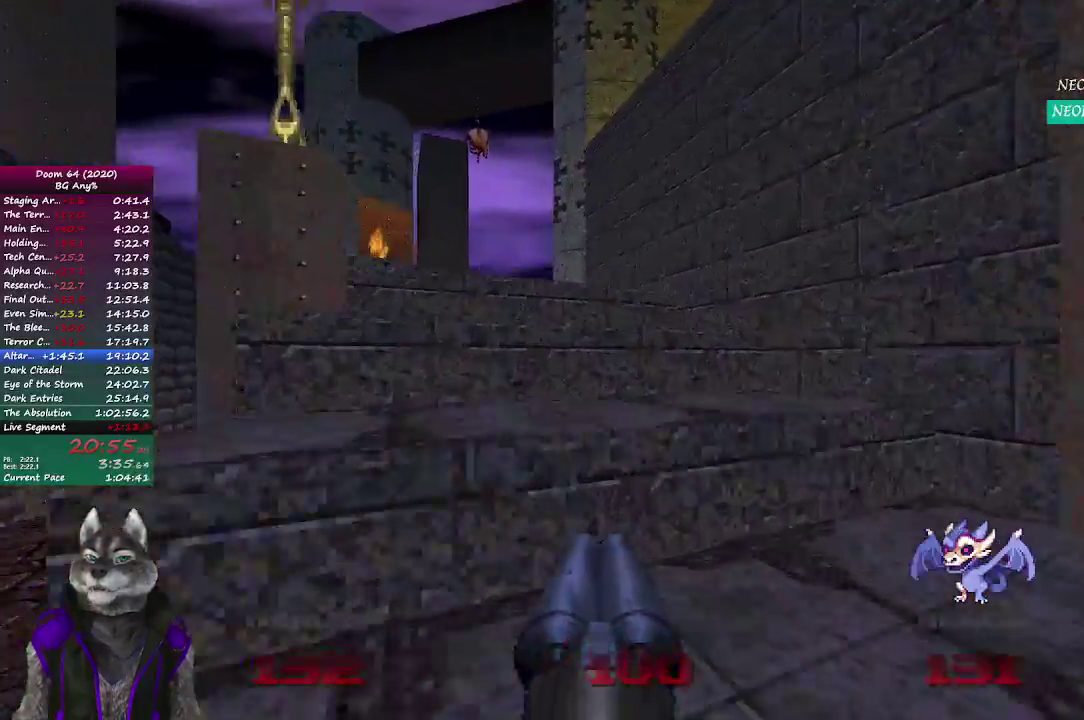
{"buttons": [], "left_stick": "up-left", "right_stick": "center", "events": [[100, "left_stick", "up-left"]]}
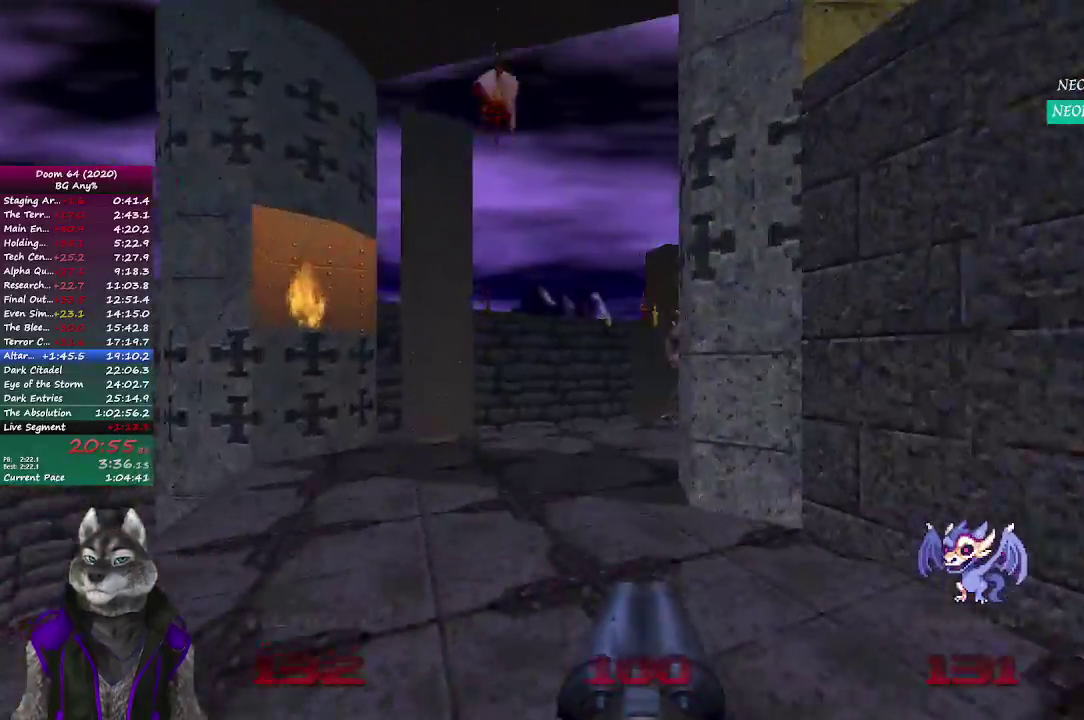
{"buttons": ["R2"], "left_stick": "up", "right_stick": "center", "events": [[17, "right_stick", "down-right"], [133, "right_stick", "right"], [200, "left_stick", "up"], [317, "right_stick", "center"], [417, "R2", "down"]]}
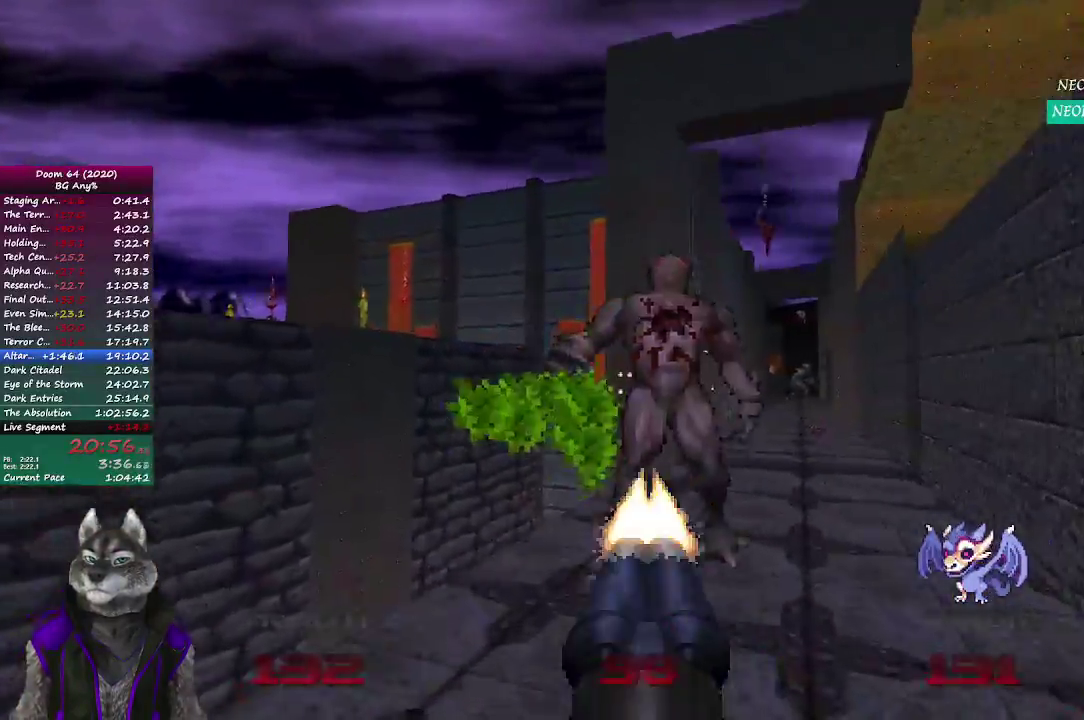
{"buttons": [], "left_stick": "center", "right_stick": "center", "events": [[50, "left_stick", "right"], [50, "right_stick", "right"], [117, "R2", "up"], [150, "left_stick", "down-right"], [200, "right_stick", "center"], [217, "left_stick", "down"], [300, "left_stick", "center"]]}
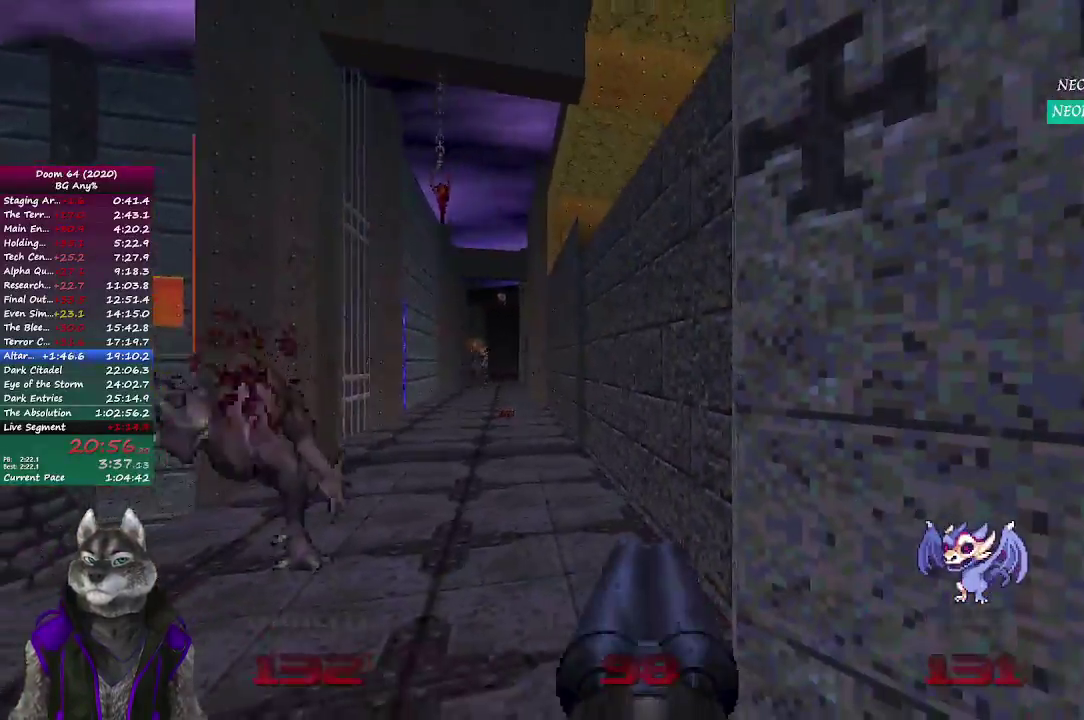
{"buttons": [], "left_stick": "up-right", "right_stick": "center", "events": [[133, "left_stick", "right"], [167, "right_stick", "right"], [350, "left_stick", "up-right"], [417, "right_stick", "center"]]}
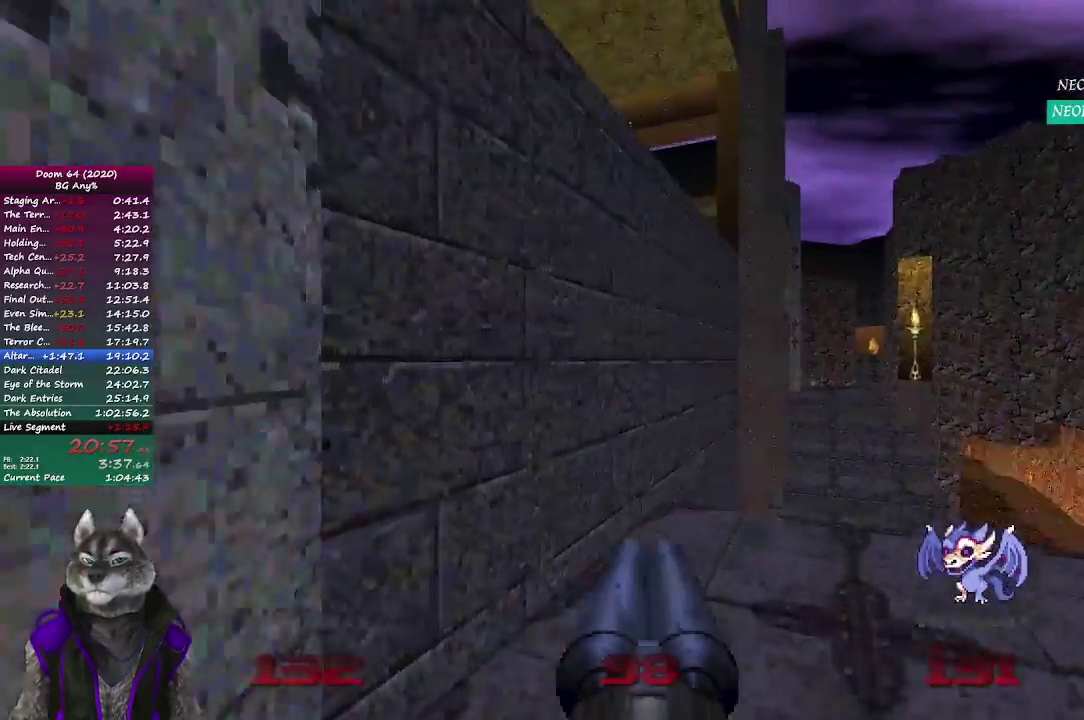
{"buttons": [], "left_stick": "up-right", "right_stick": "center", "events": []}
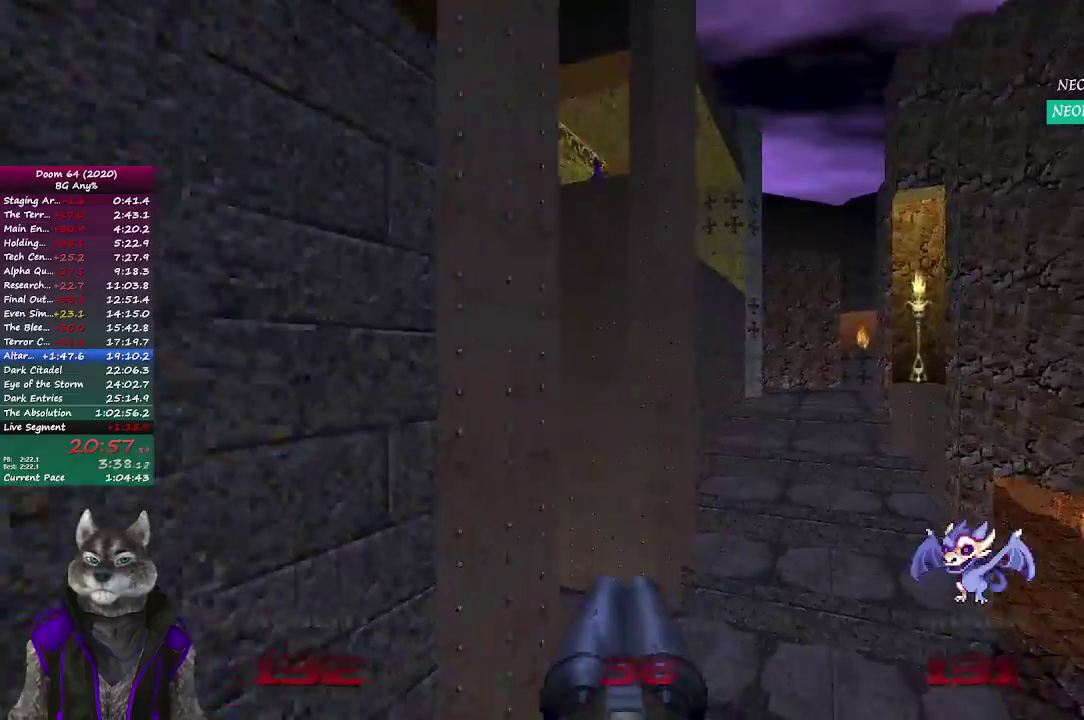
{"buttons": [], "left_stick": "up", "right_stick": "center", "events": [[133, "left_stick", "up"], [300, "left_stick", "up-right"], [383, "left_stick", "up"]]}
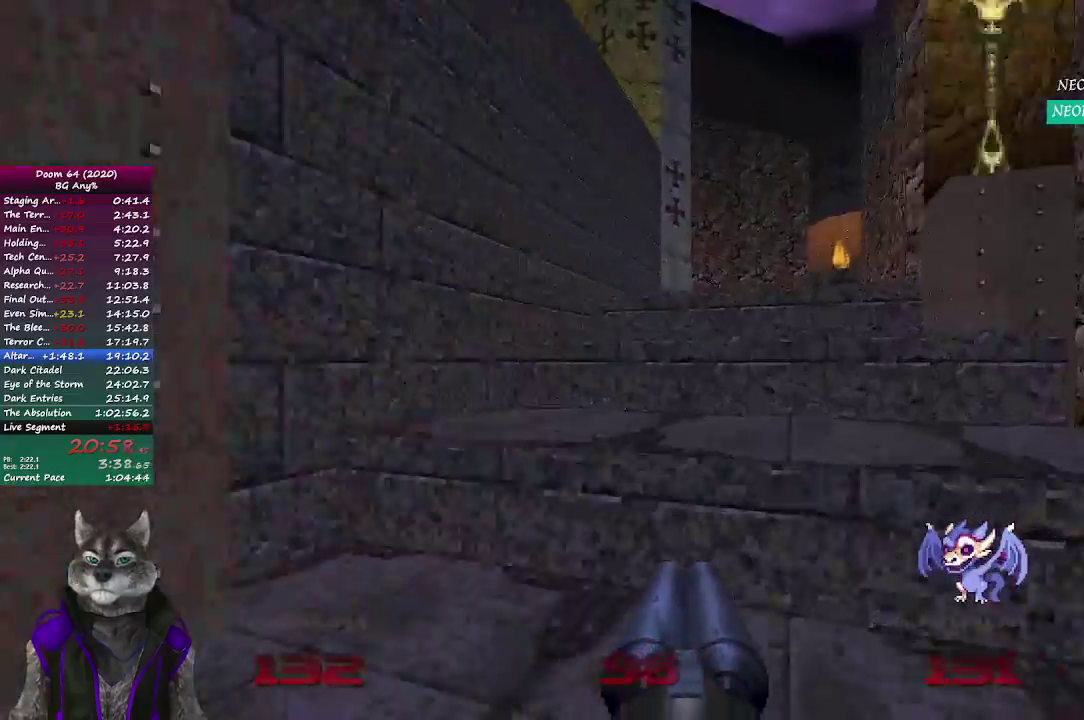
{"buttons": [], "left_stick": "up", "right_stick": "left", "events": [[467, "right_stick", "left"]]}
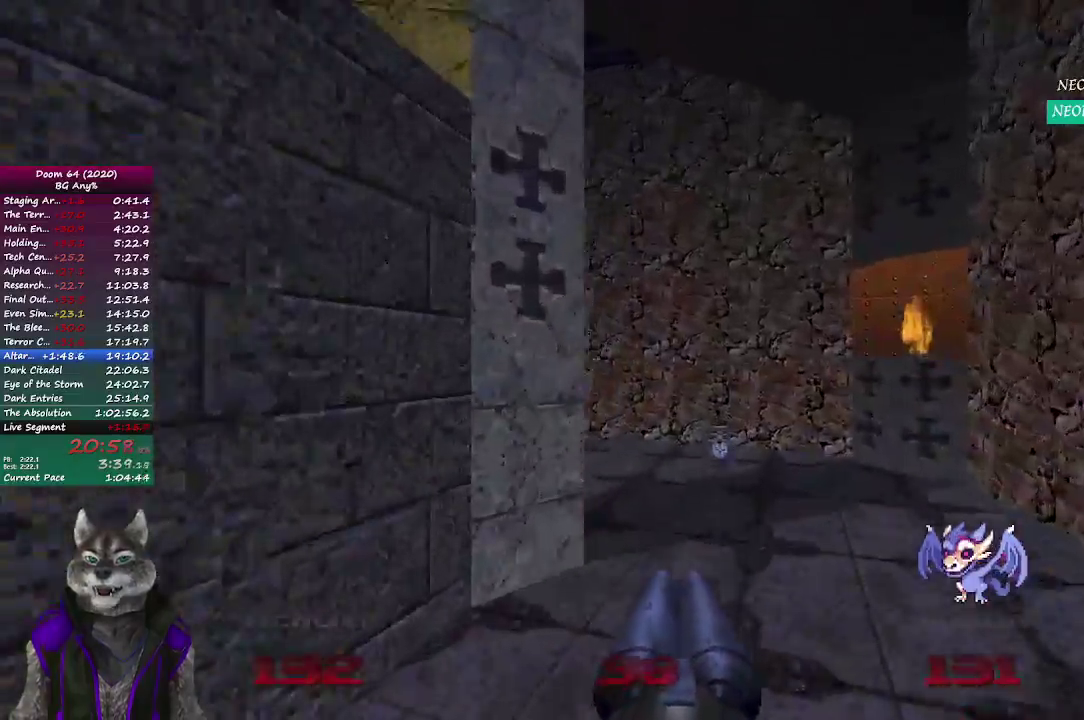
{"buttons": [], "left_stick": "up", "right_stick": "center", "events": [[367, "right_stick", "center"]]}
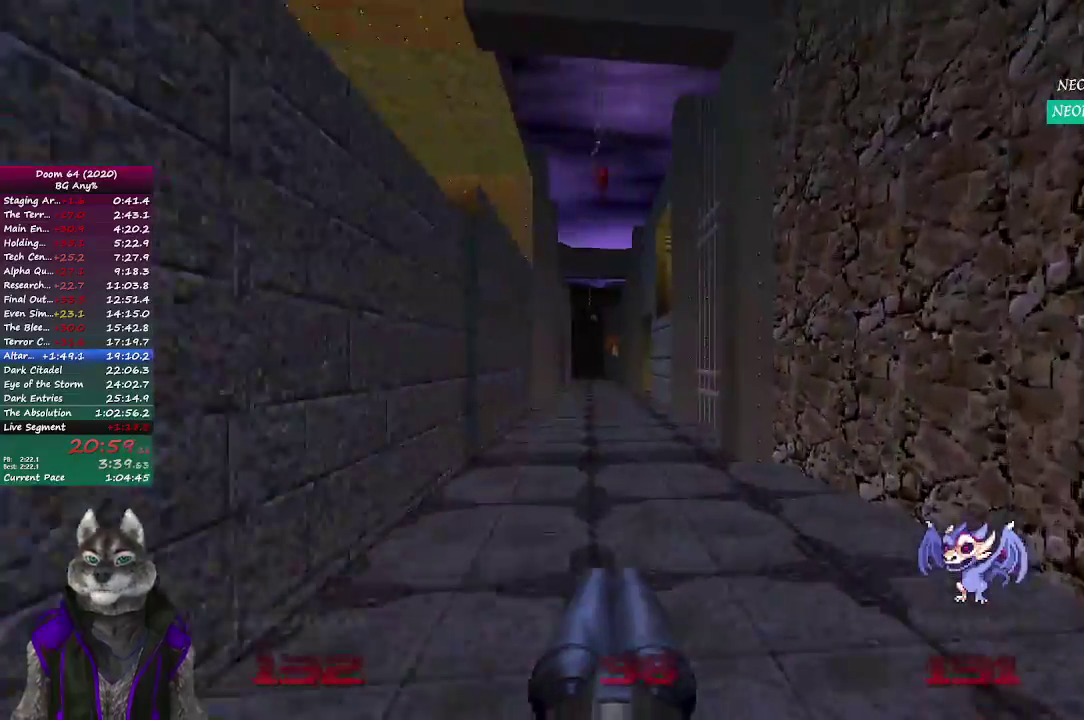
{"buttons": [], "left_stick": "up", "right_stick": "center", "events": []}
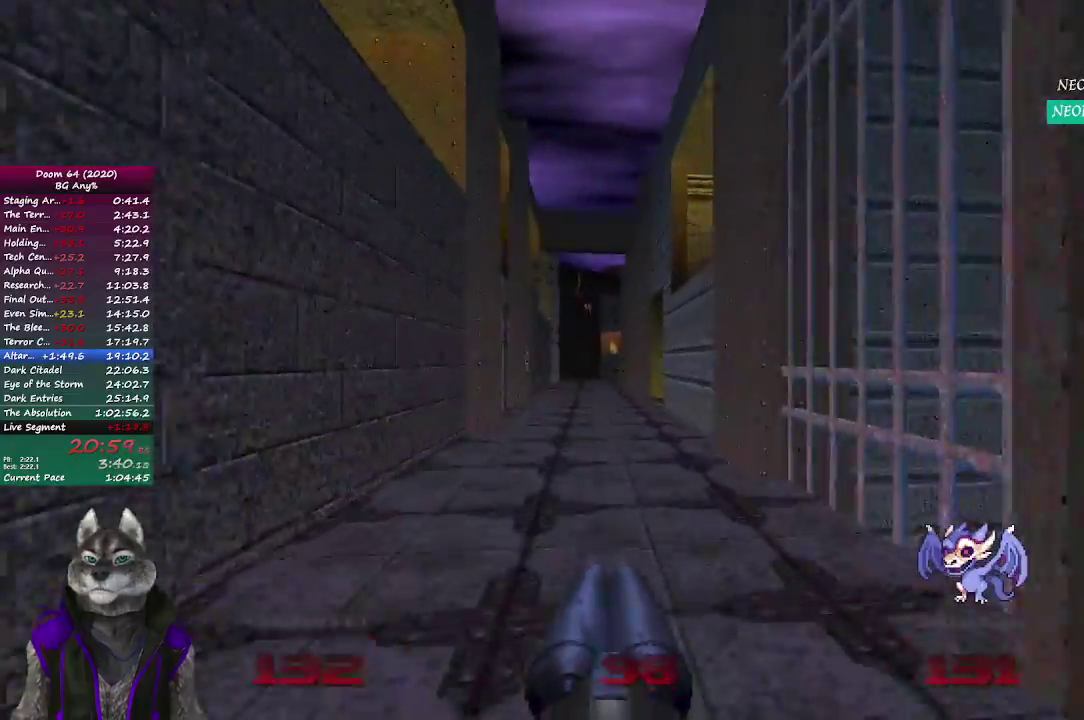
{"buttons": [], "left_stick": "up", "right_stick": "center", "events": []}
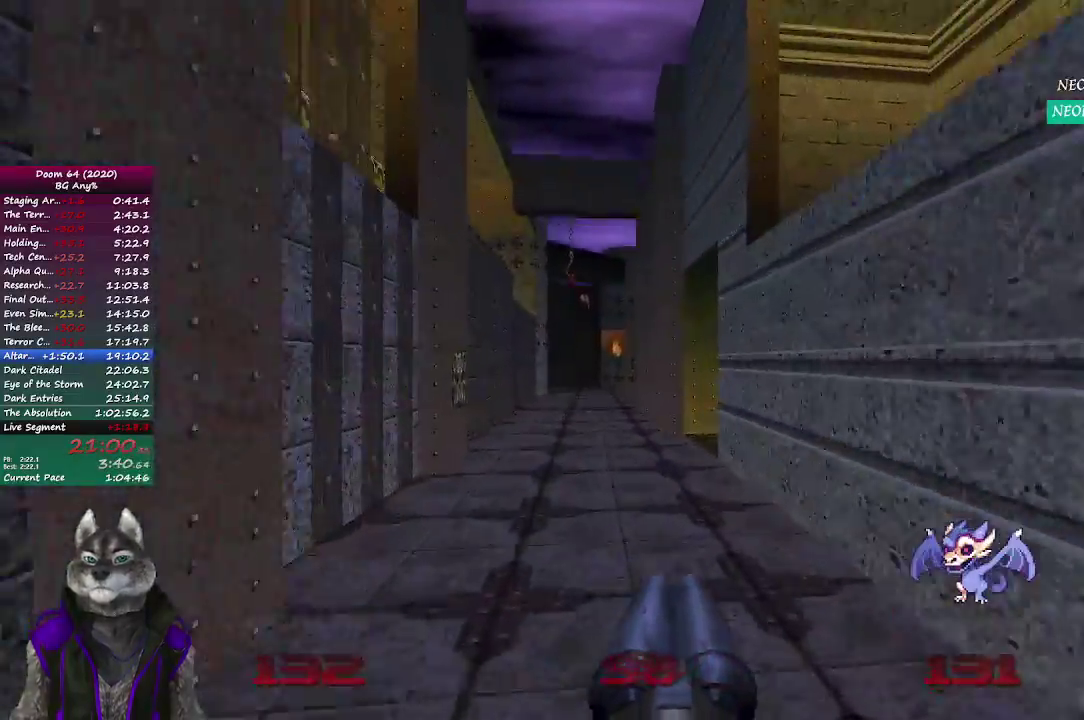
{"buttons": [], "left_stick": "up", "right_stick": "center", "events": []}
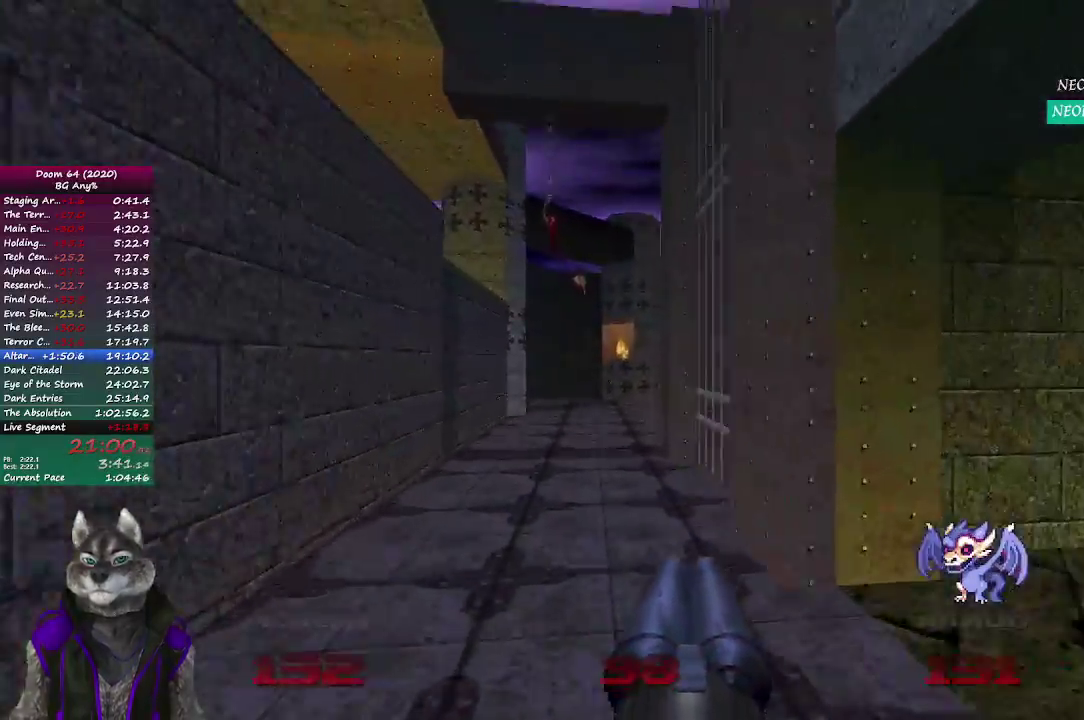
{"buttons": [], "left_stick": "up", "right_stick": "center", "events": []}
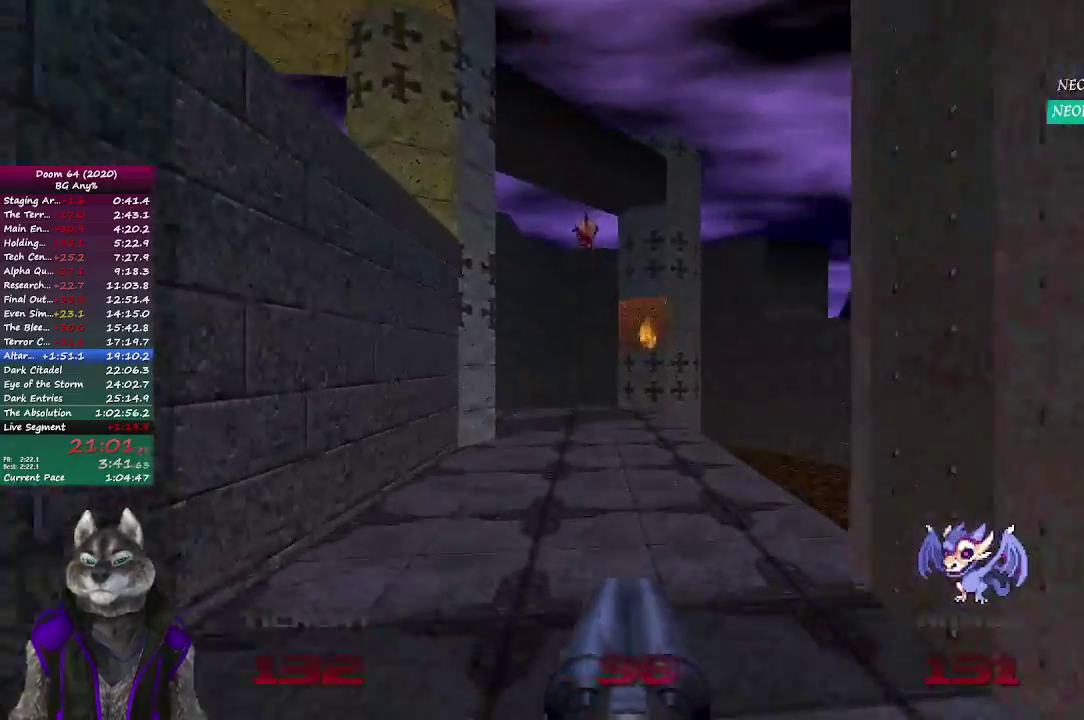
{"buttons": [], "left_stick": "up", "right_stick": "left", "events": [[200, "right_stick", "left"]]}
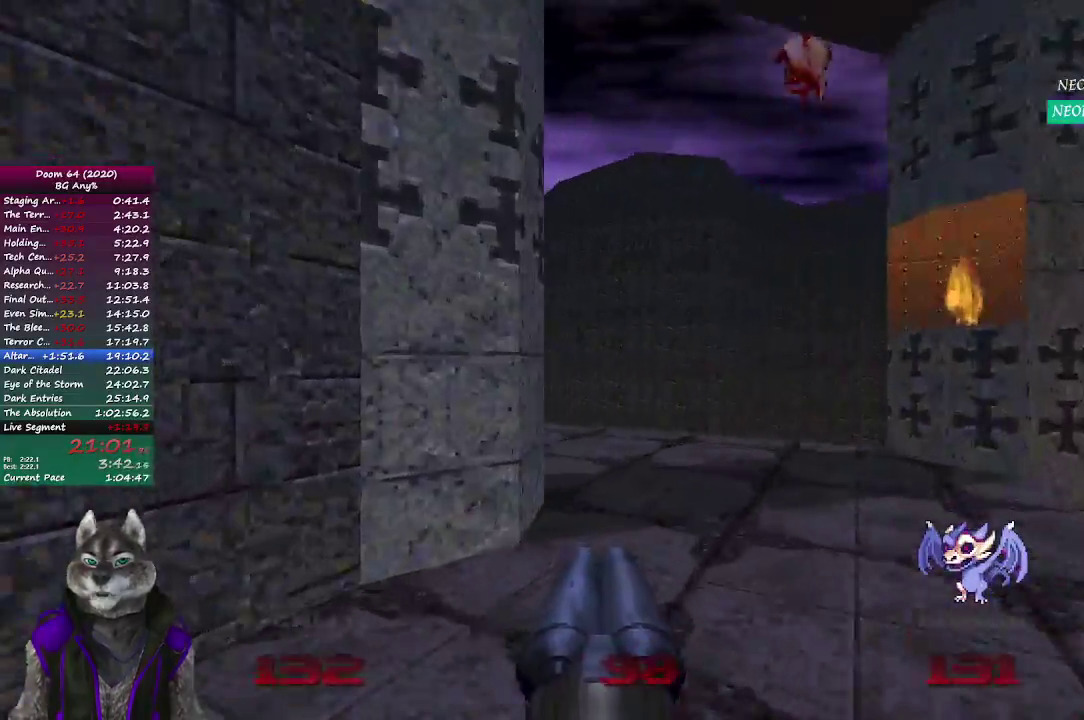
{"buttons": [], "left_stick": "up", "right_stick": "center", "events": [[367, "right_stick", "center"]]}
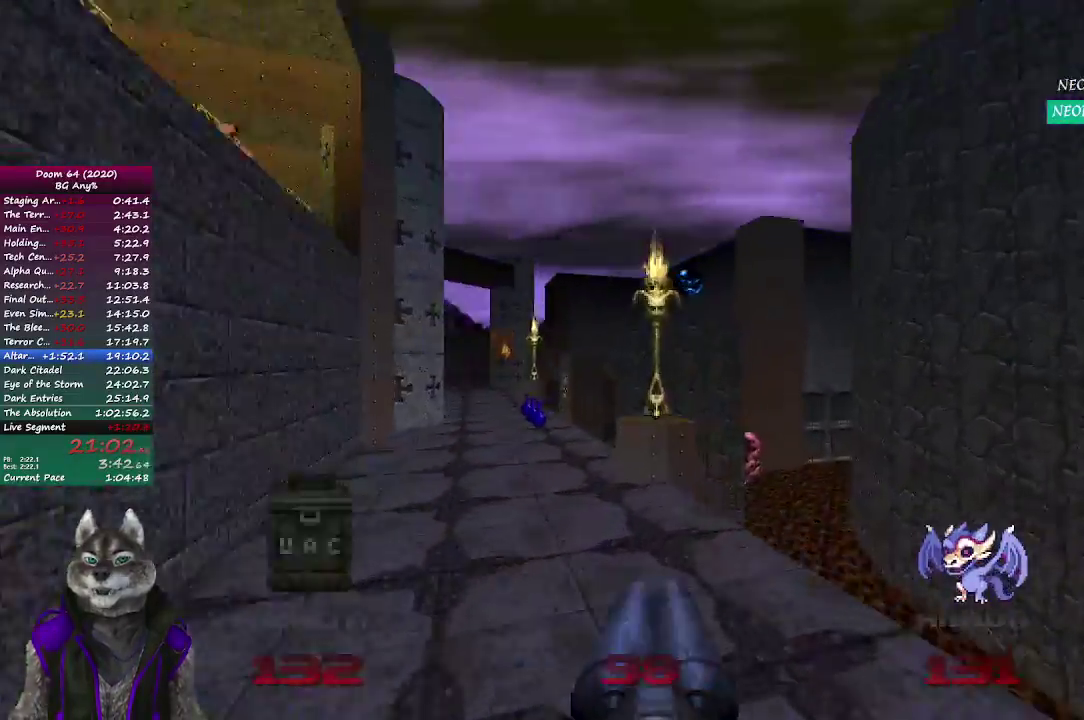
{"buttons": [], "left_stick": "up-left", "right_stick": "center", "events": [[433, "left_stick", "up-left"]]}
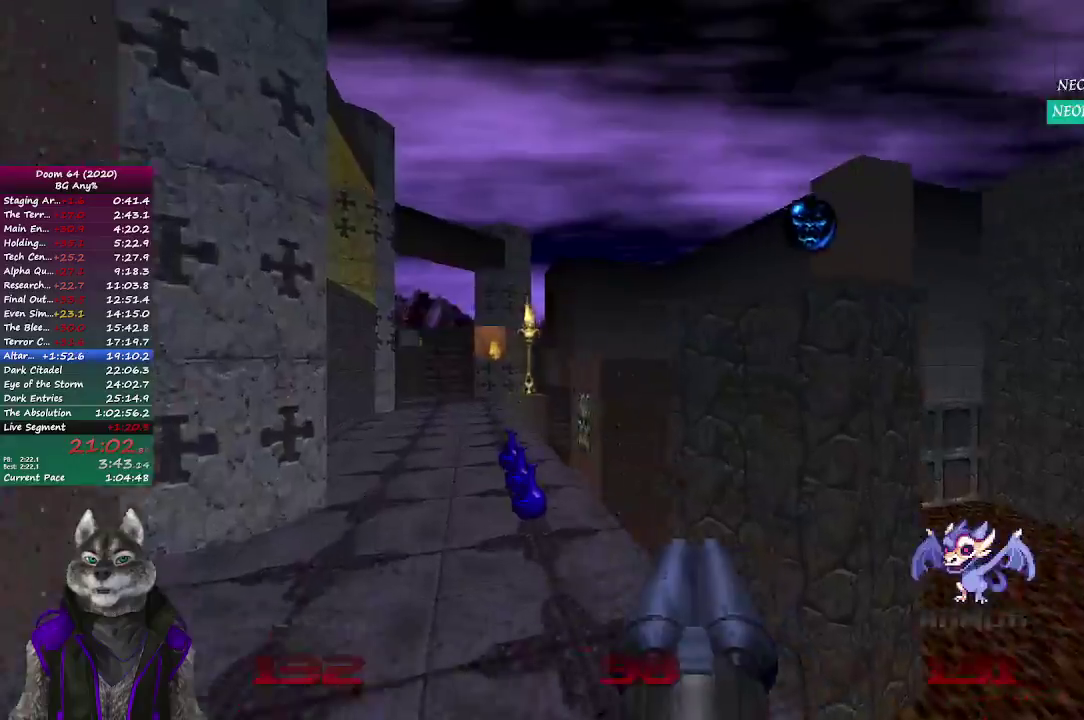
{"buttons": ["L2"], "left_stick": "up-right", "right_stick": "right", "events": [[33, "left_stick", "up"], [267, "right_stick", "right"], [483, "left_stick", "up-right"], [500, "L2", "down"]]}
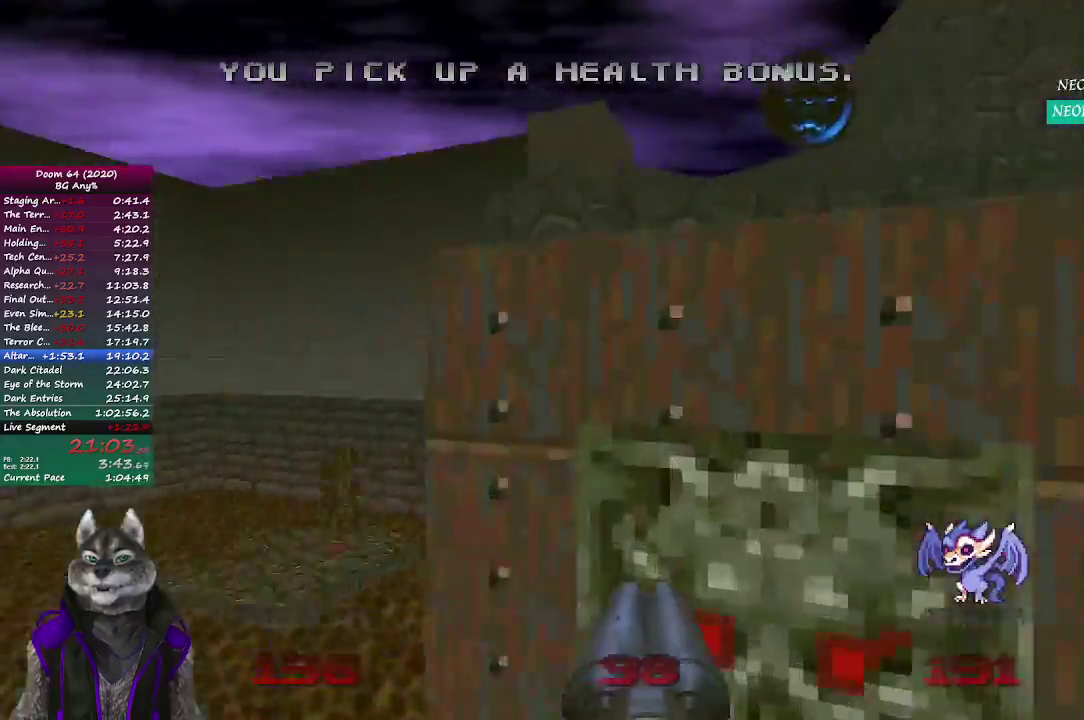
{"buttons": [], "left_stick": "up-right", "right_stick": "center", "events": [[100, "left_stick", "down-left"], [183, "L2", "up"], [317, "left_stick", "up-right"], [400, "right_stick", "center"]]}
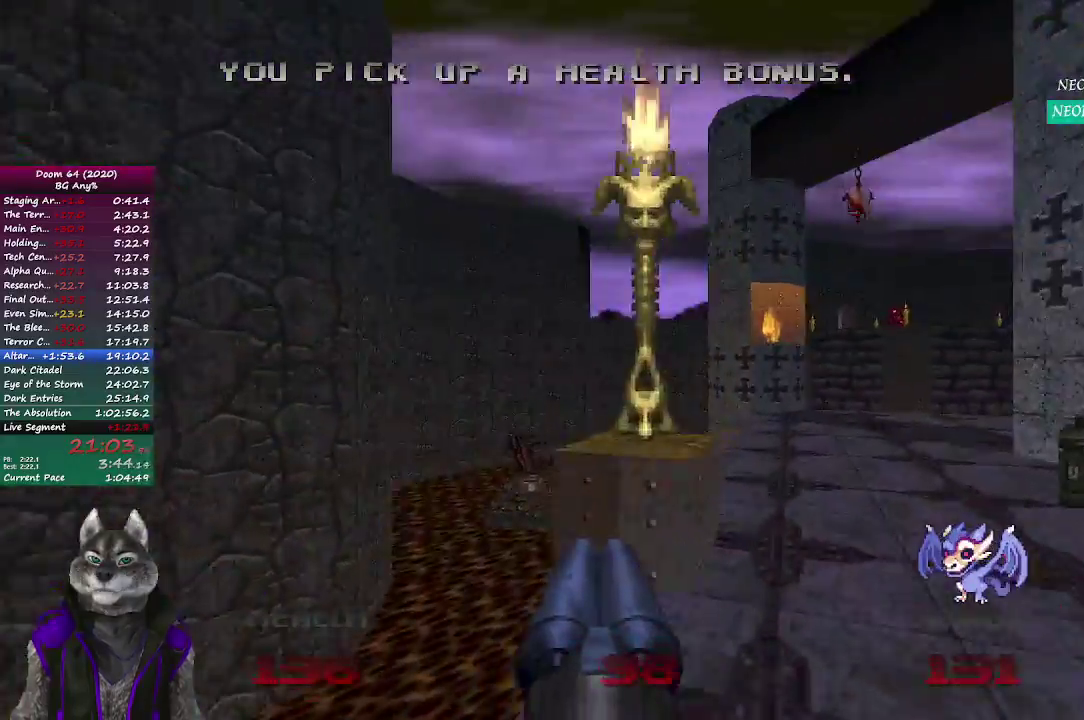
{"buttons": [], "left_stick": "up", "right_stick": "right", "events": [[283, "left_stick", "up"], [383, "right_stick", "right"]]}
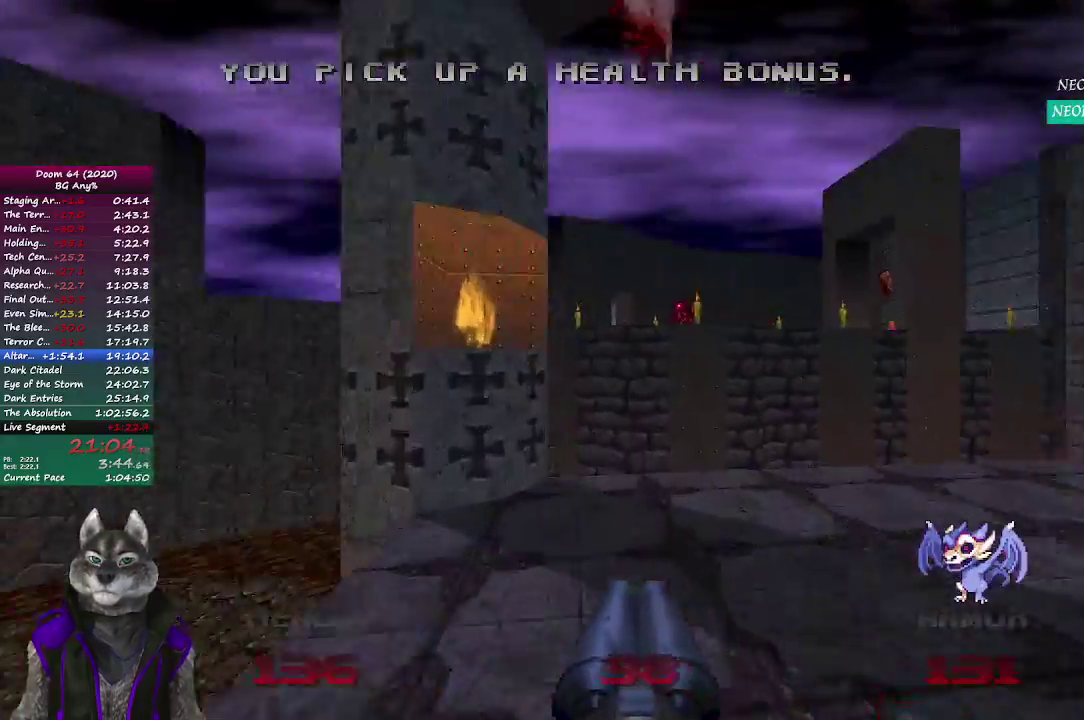
{"buttons": [], "left_stick": "up", "right_stick": "right", "events": []}
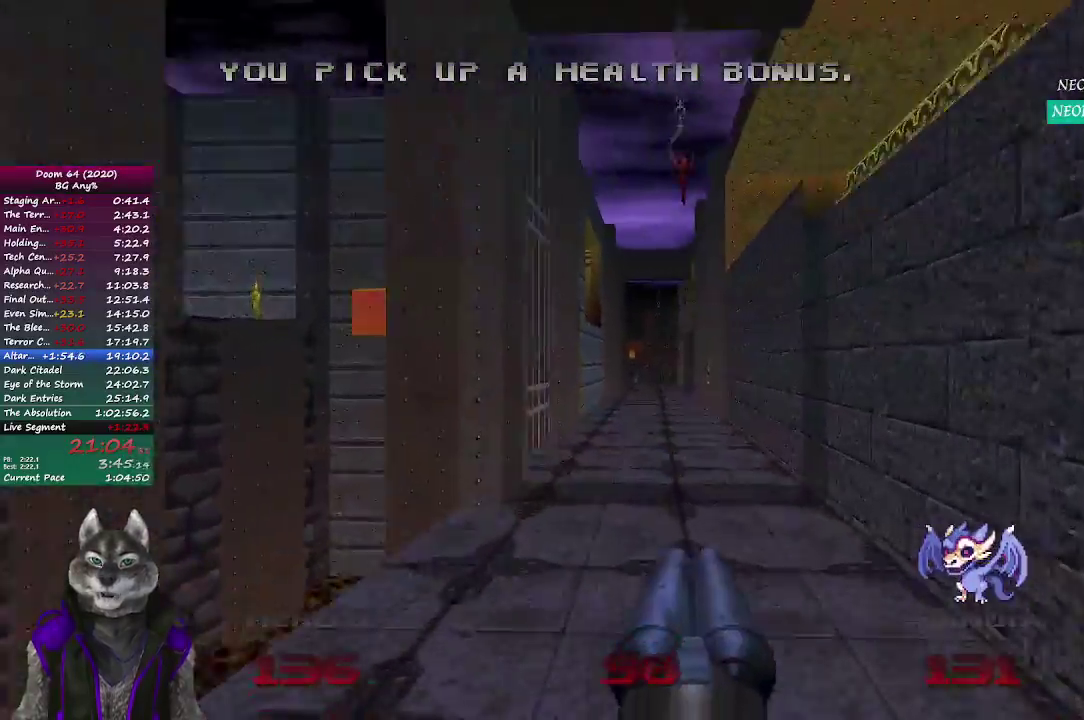
{"buttons": [], "left_stick": "up", "right_stick": "center", "events": [[83, "right_stick", "center"]]}